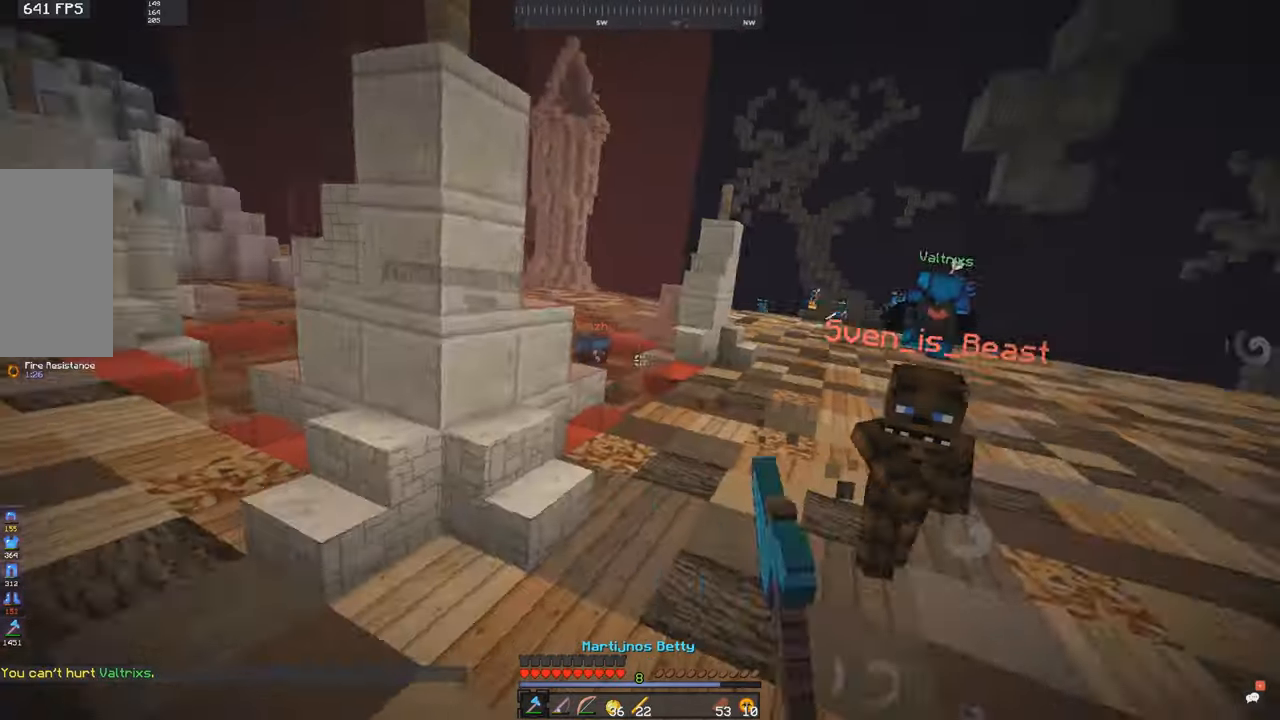
Gameplay with keyboard and mouse; each line is a JSON object with the keys and mouse buttons held at the frame after it. "events" lists presses ("down") and releases ("up") of "a", "d", "s", "space", "w", "mouse_left" and "mouse_right" between this image and that frame as [ms after this image, input, new state], when the widget could be followed in between. "mouse_left", "mouse_right" = the "left", "right" buttons of the "mouse" list. No other keys are recorded. Fast repeated clicks can show as one long hold. Mouse movement is not recorded.
{"keys": ["w"], "mouse": ["left"], "events": [[367, "mouse_left", "down"], [483, "d", "up"]]}
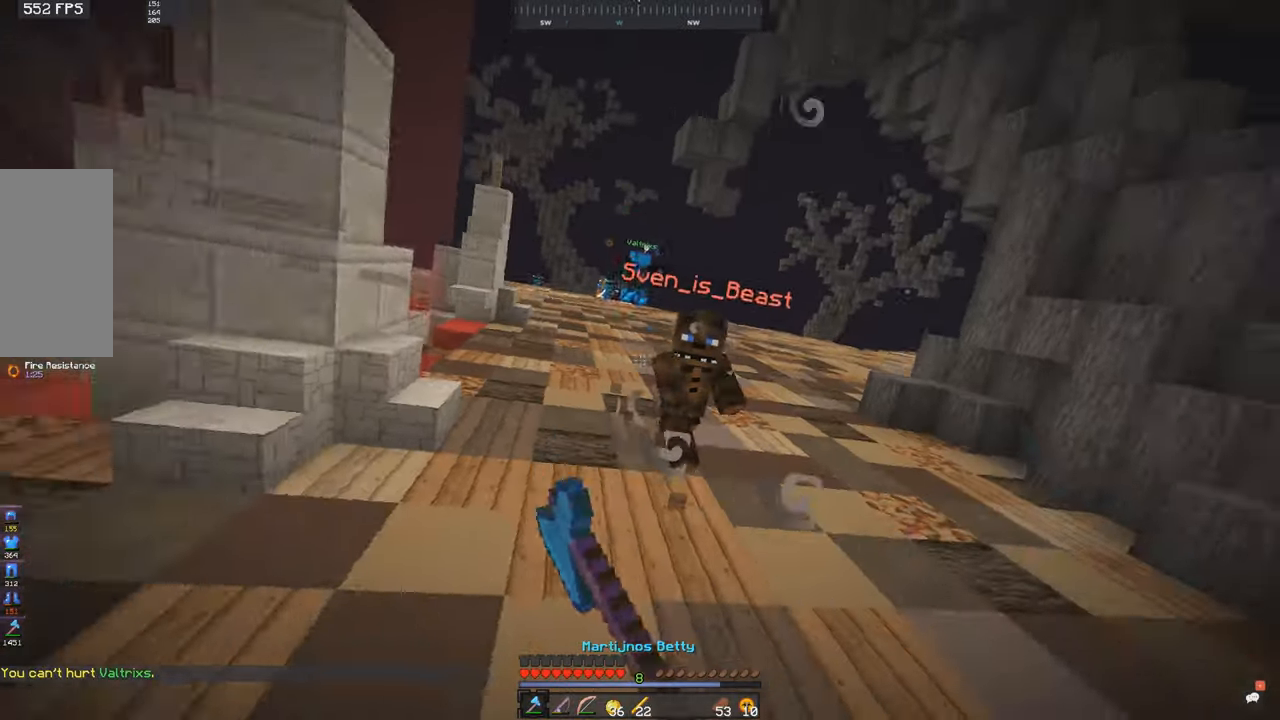
{"keys": ["space", "w"], "mouse": ["right"], "events": [[33, "mouse_left", "up"], [117, "mouse_left", "down"], [283, "mouse_left", "up"], [317, "space", "down"], [467, "mouse_right", "down"]]}
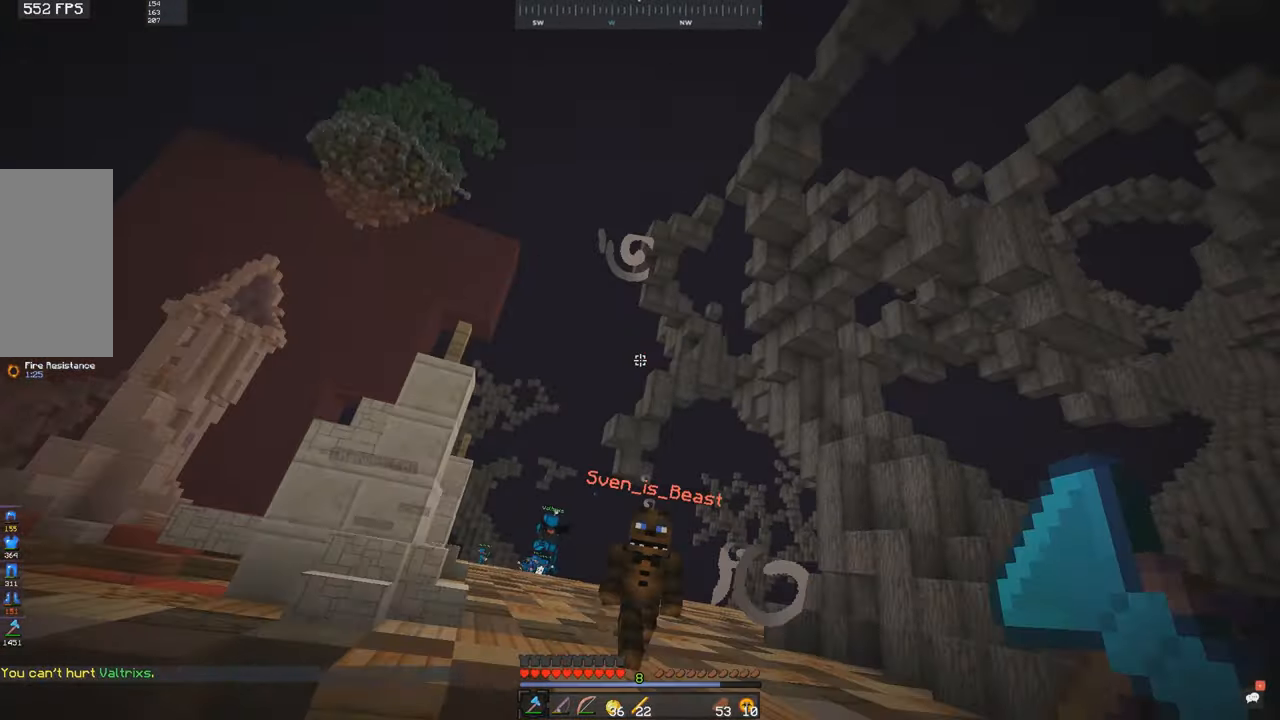
{"keys": ["d", "space", "w"], "mouse": [], "events": [[33, "mouse_right", "up"], [167, "d", "down"], [317, "mouse_right", "down"], [383, "mouse_right", "up"]]}
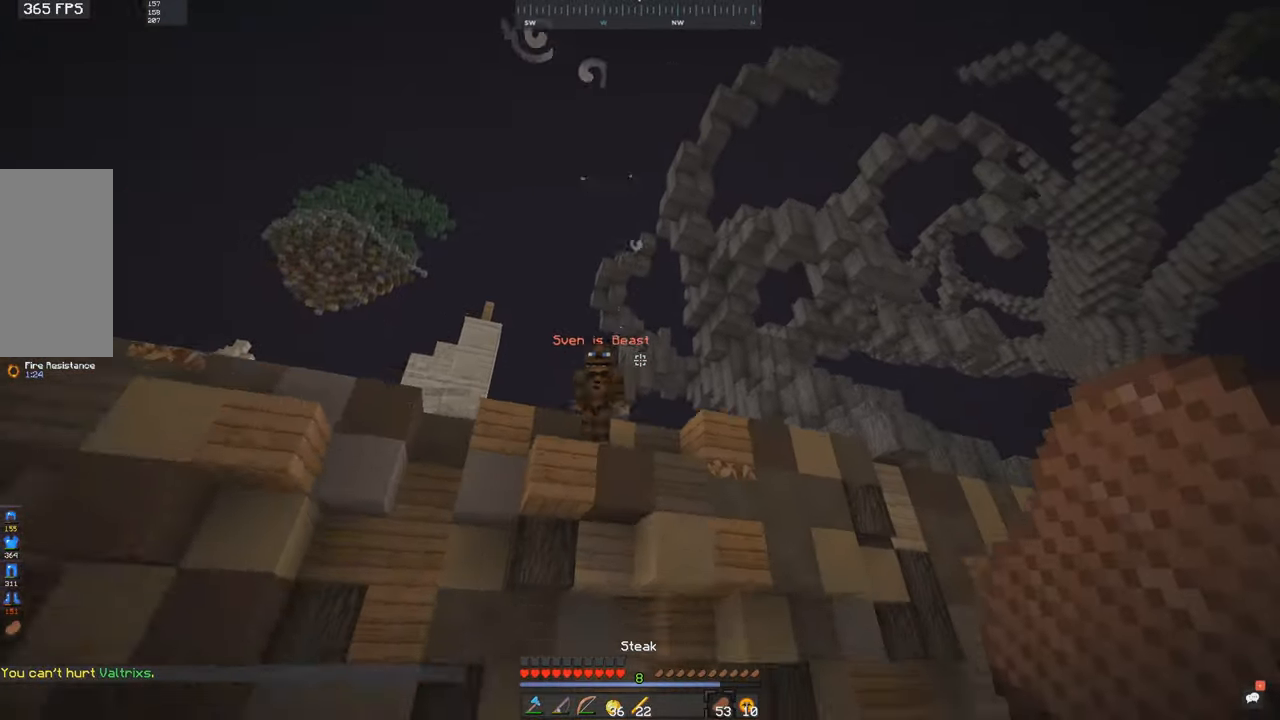
{"keys": ["d", "space", "w"], "mouse": [], "events": []}
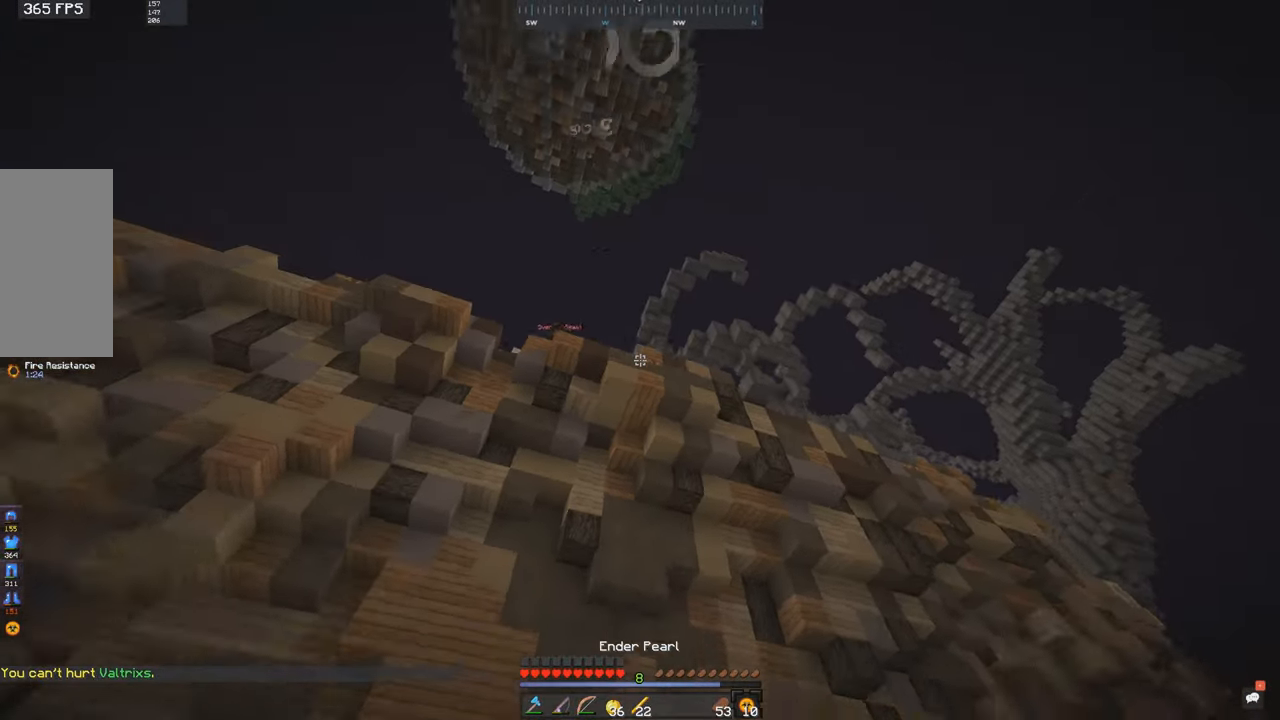
{"keys": ["space", "w"], "mouse": [], "events": [[17, "mouse_right", "down"], [83, "mouse_right", "up"], [117, "mouse_right", "down"], [183, "mouse_right", "up"], [367, "mouse_left", "down"], [417, "mouse_left", "up"], [483, "d", "up"]]}
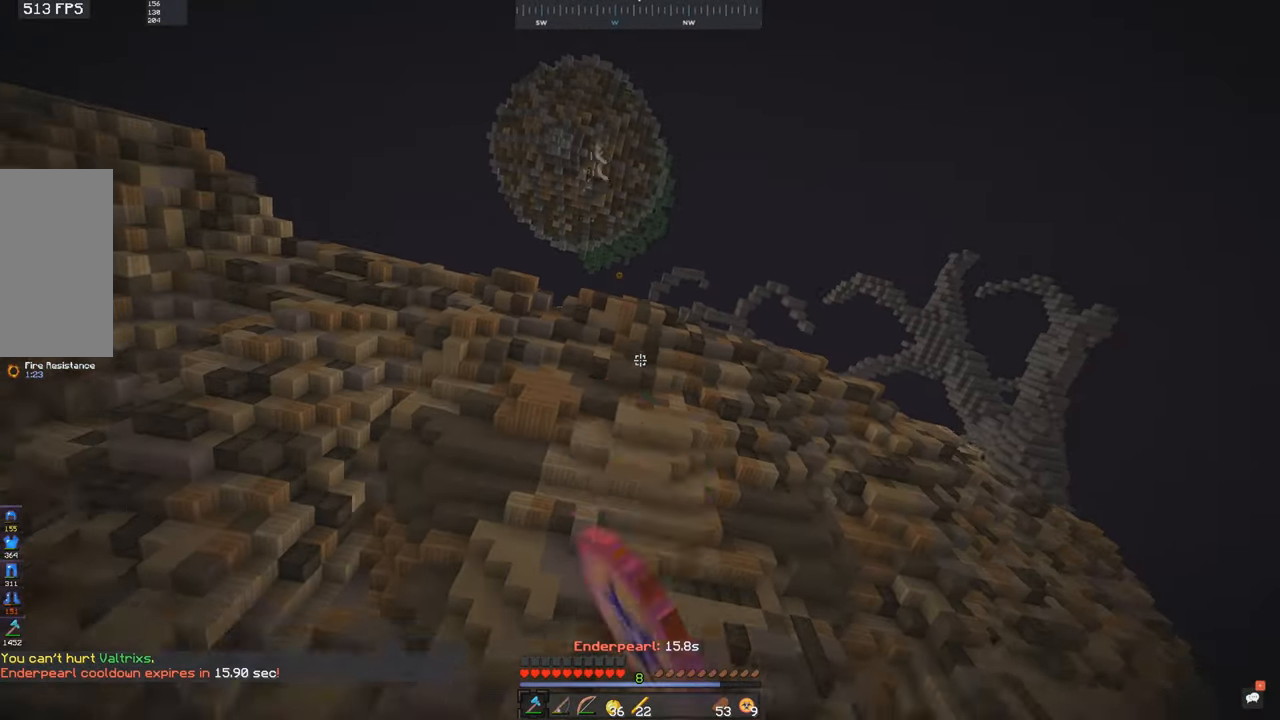
{"keys": ["w"], "mouse": [], "events": [[67, "mouse_left", "down"], [117, "mouse_left", "up"], [383, "space", "up"]]}
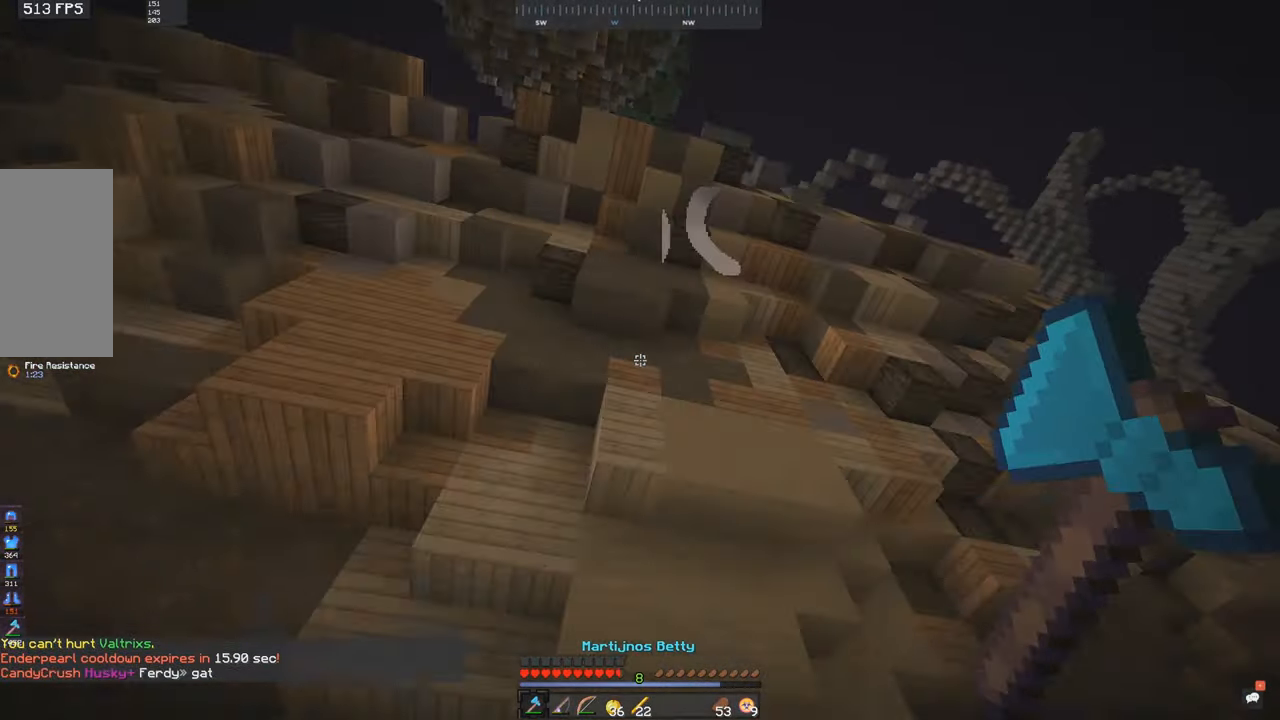
{"keys": ["w"], "mouse": [], "events": []}
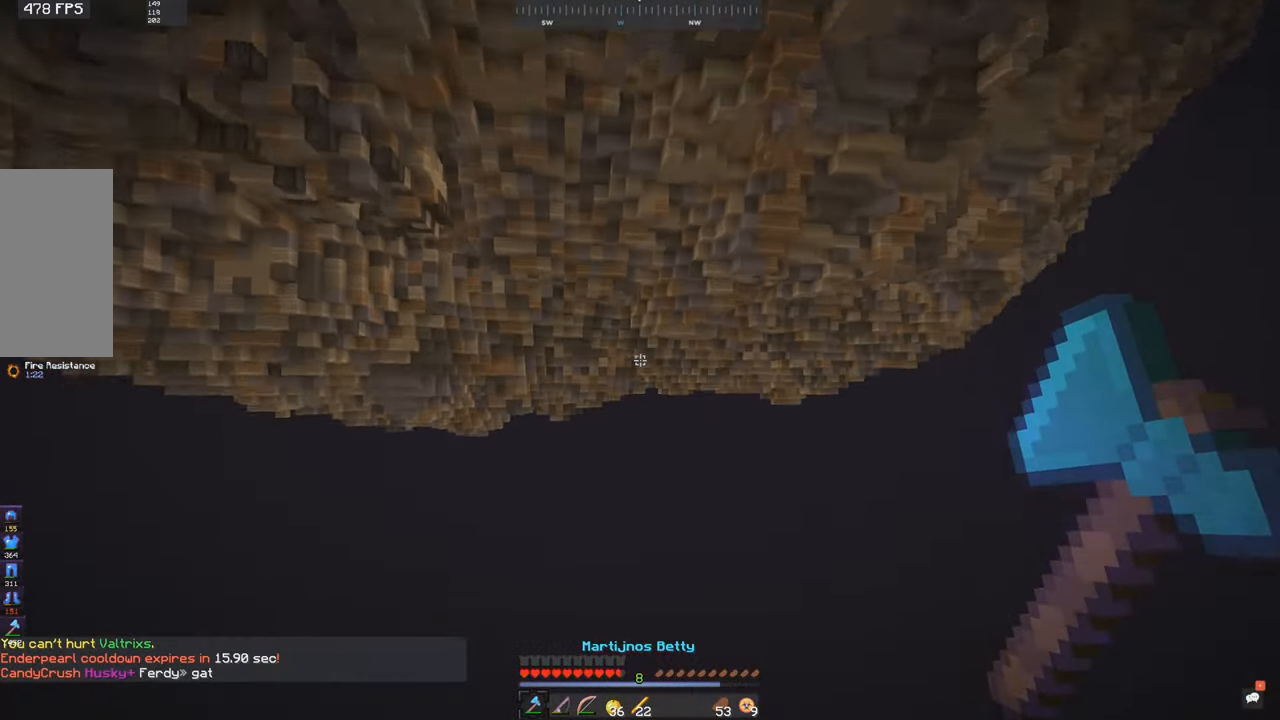
{"keys": ["w"], "mouse": [], "events": []}
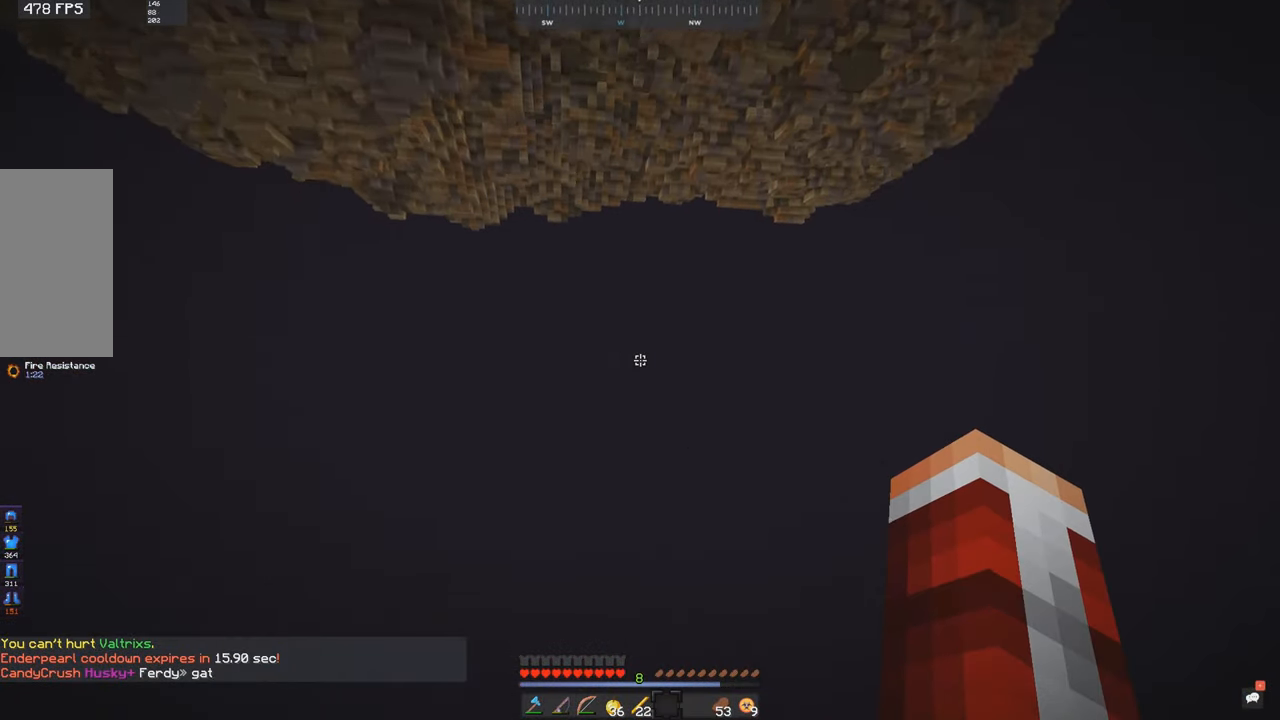
{"keys": [], "mouse": [], "events": [[133, "w", "up"]]}
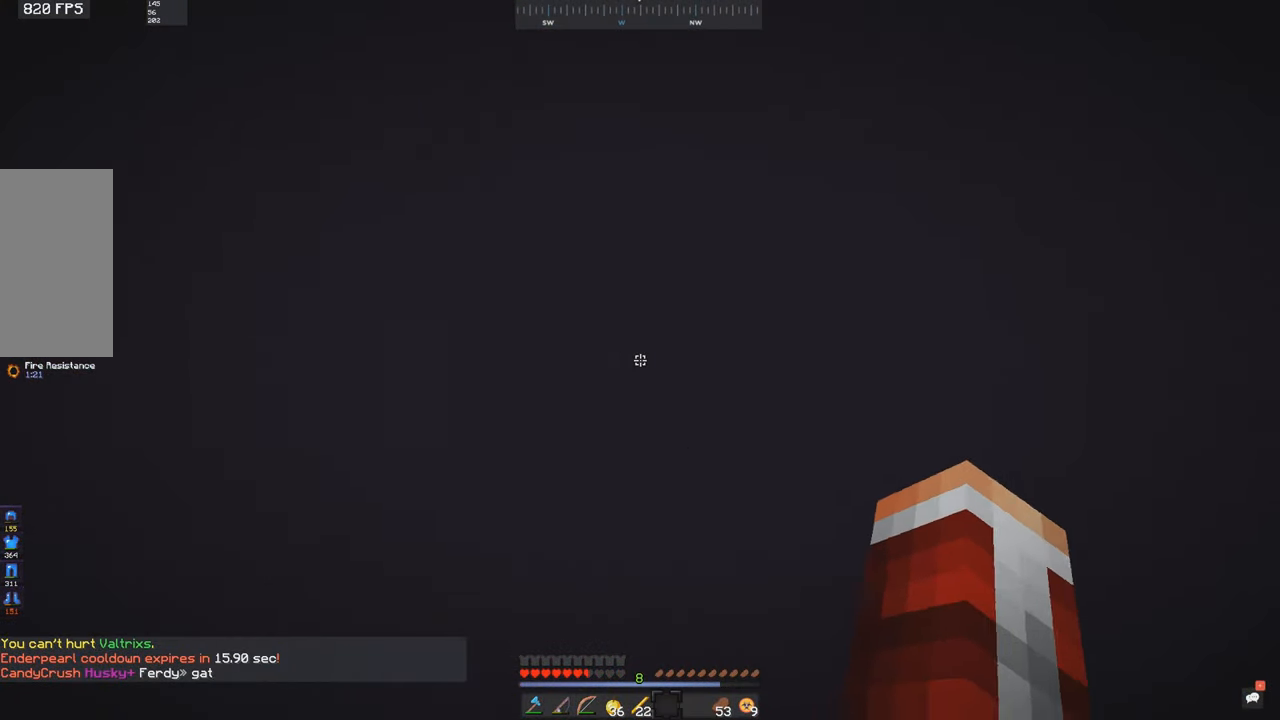
{"keys": [], "mouse": [], "events": []}
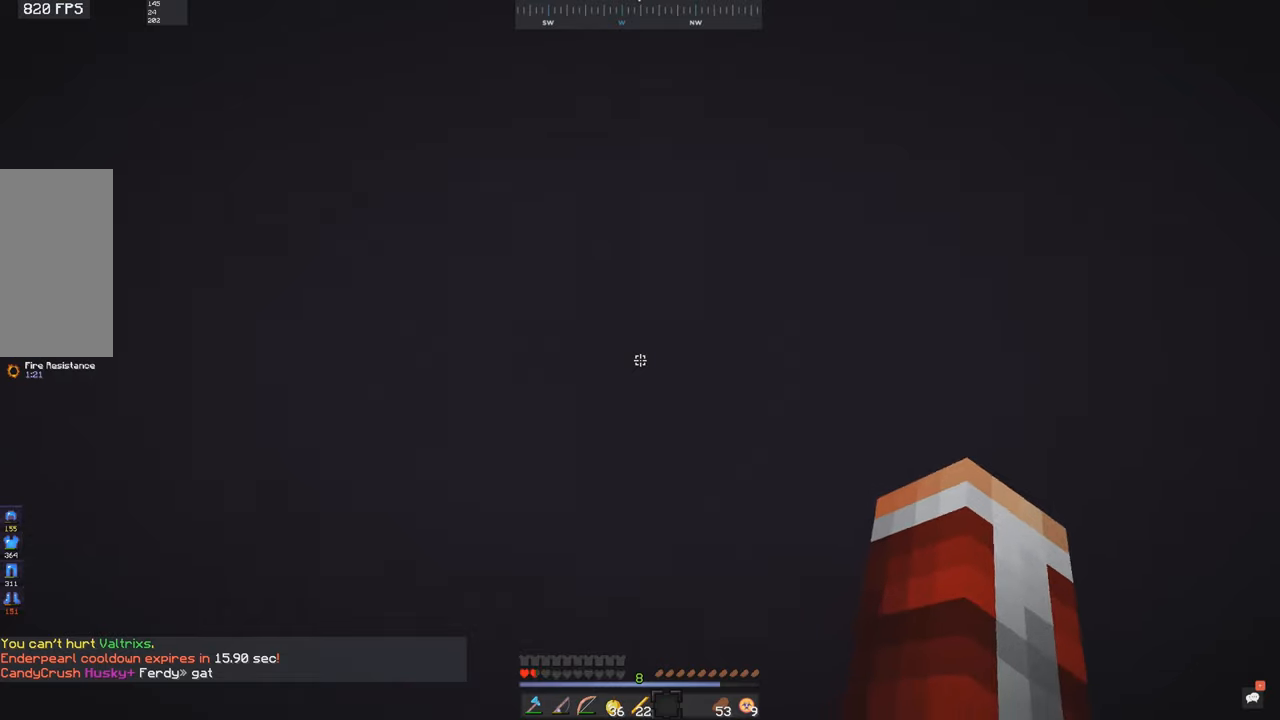
{"keys": [], "mouse": [], "events": [[167, "w", "down"], [484, "w", "up"]]}
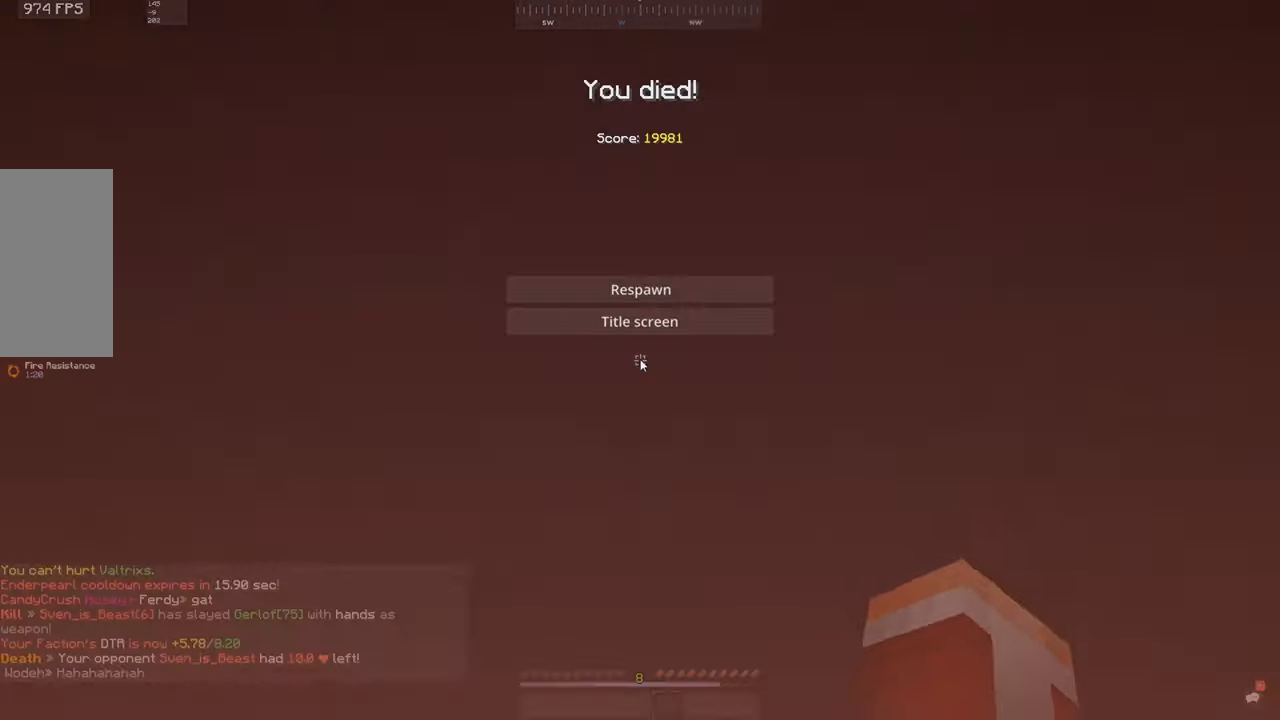
{"keys": ["w"], "mouse": [], "events": [[434, "w", "down"]]}
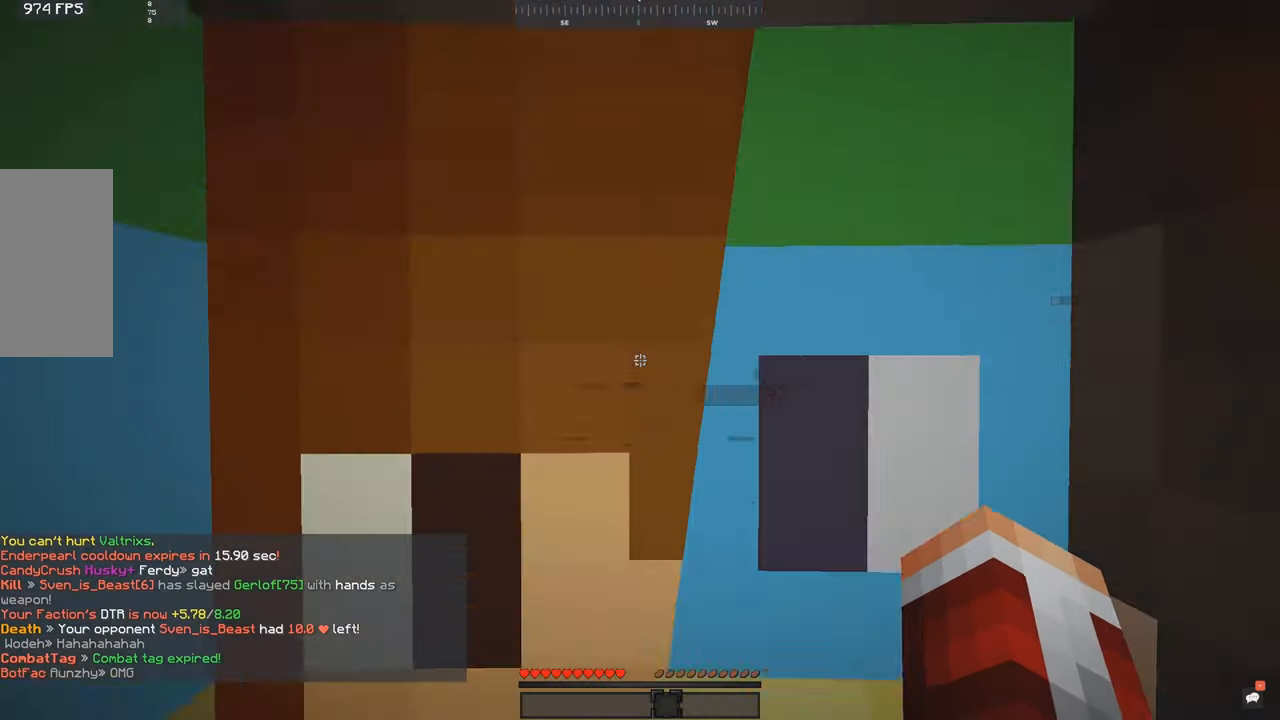
{"keys": ["a", "w"], "mouse": ["right"], "events": [[284, "a", "down"], [467, "mouse_right", "down"]]}
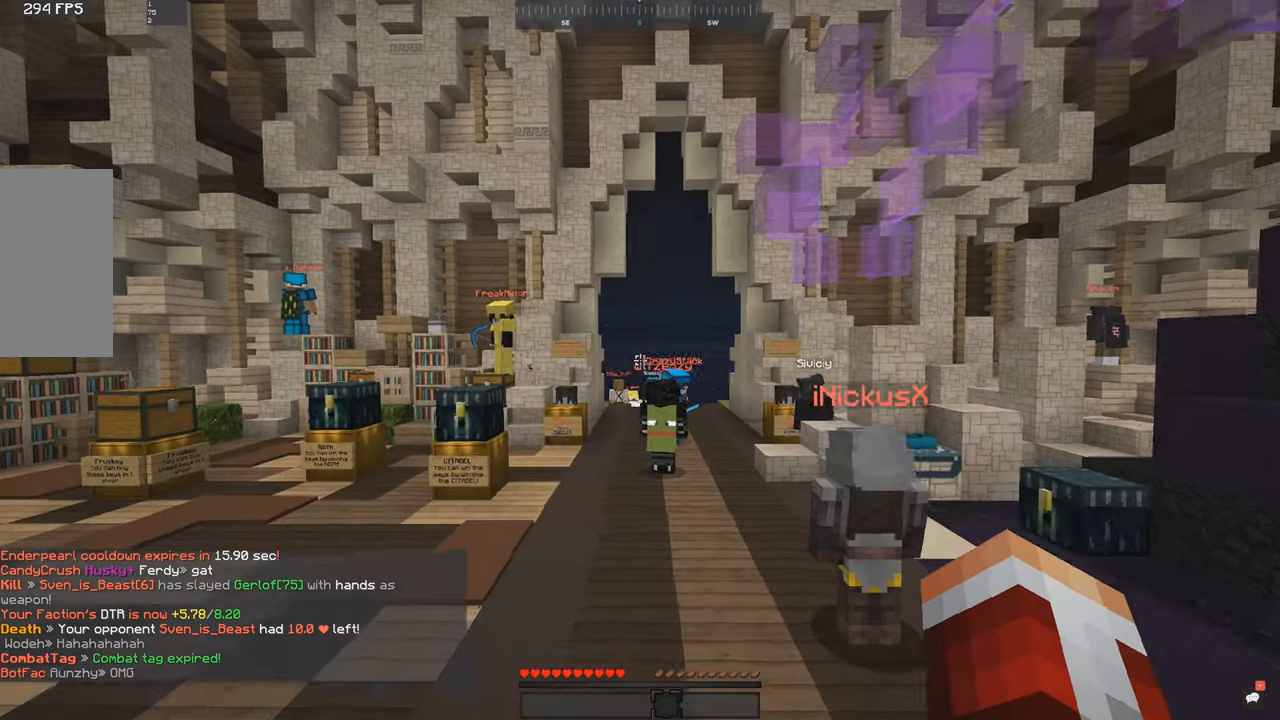
{"keys": ["space", "w"], "mouse": [], "events": [[134, "mouse_right", "up"], [134, "space", "down"], [184, "mouse_right", "down"], [234, "mouse_right", "up"], [250, "a", "up"]]}
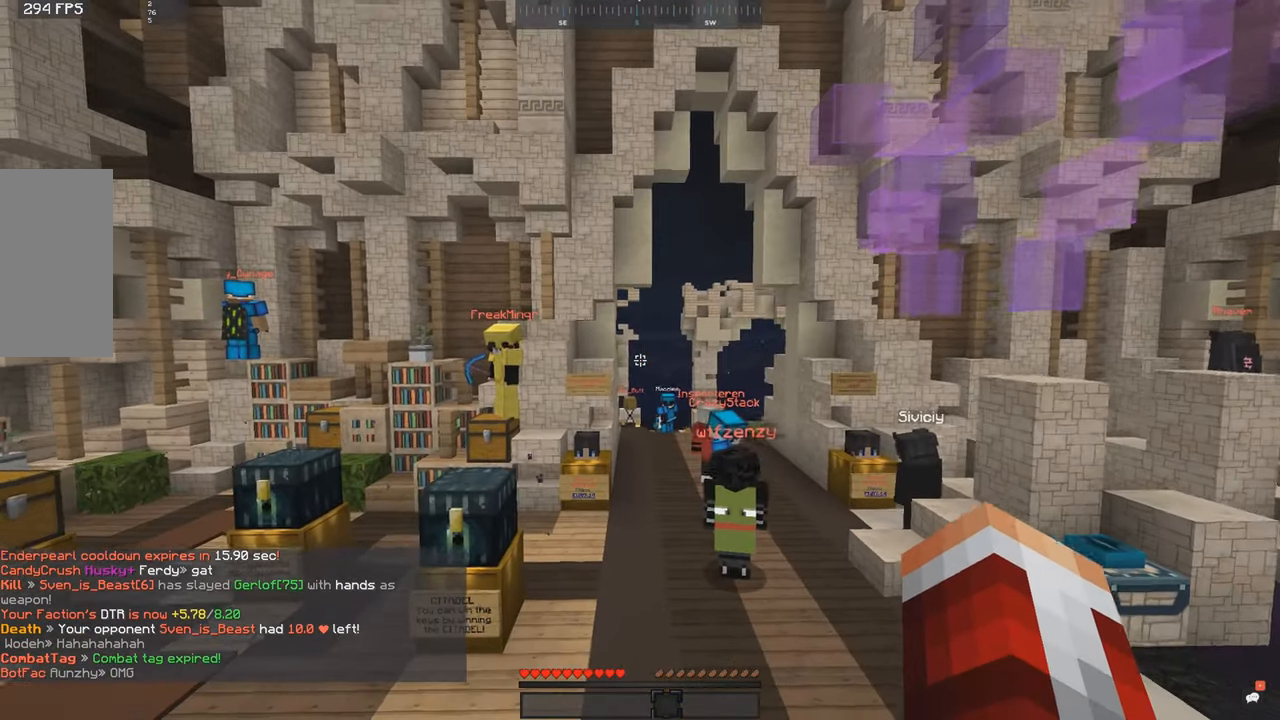
{"keys": ["d", "w"], "mouse": [], "events": [[34, "mouse_right", "down"], [184, "mouse_right", "up"], [317, "d", "down"], [417, "space", "up"]]}
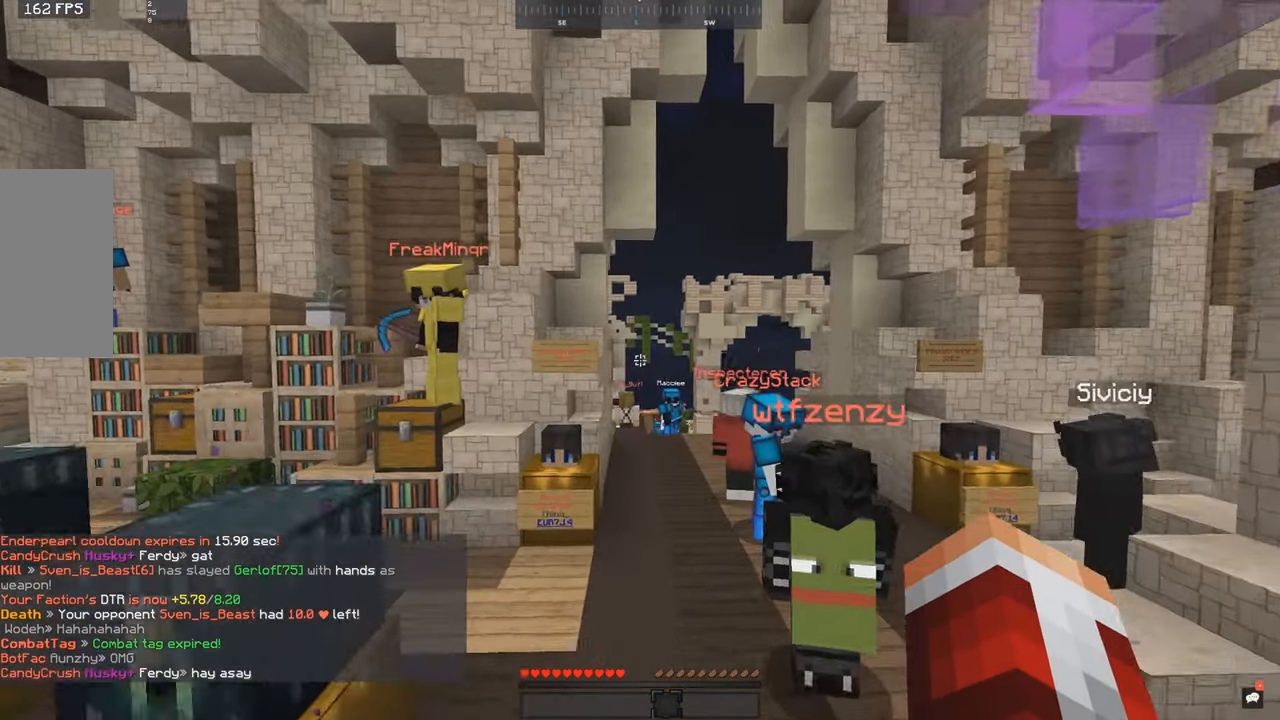
{"keys": [], "mouse": [], "events": [[117, "d", "up"], [184, "w", "up"]]}
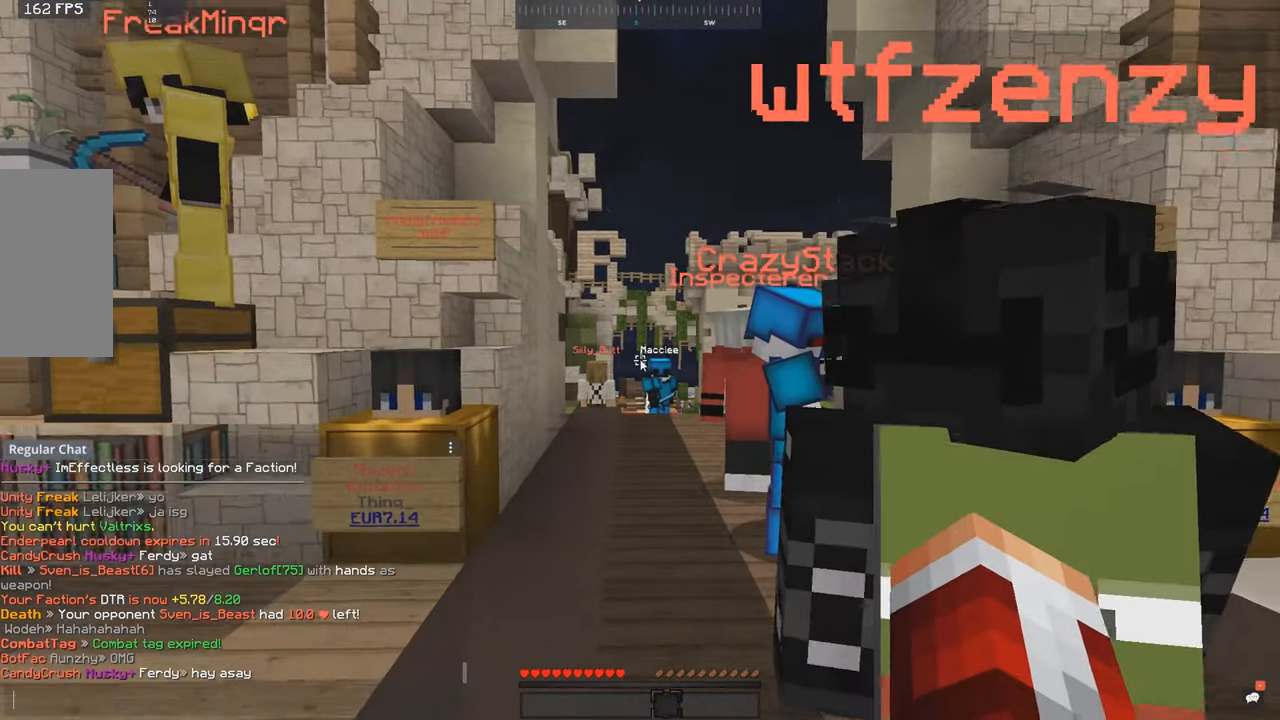
{"keys": [], "mouse": [], "events": []}
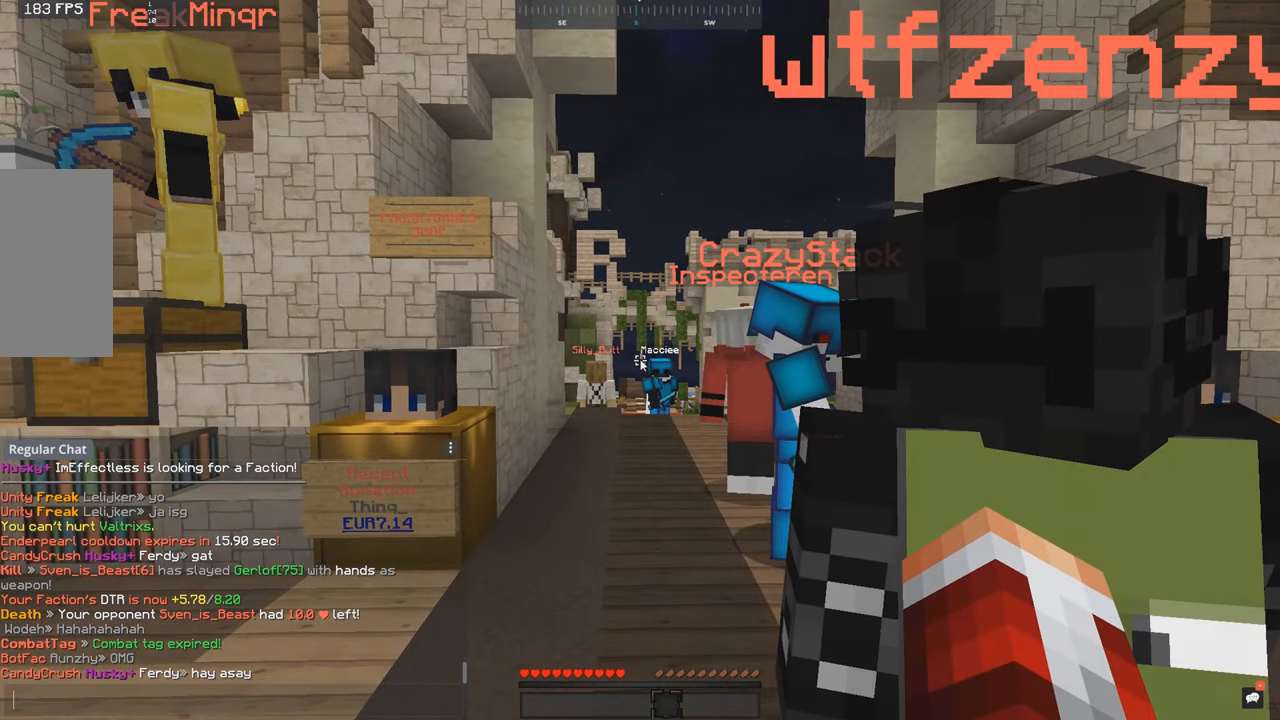
{"keys": [], "mouse": [], "events": []}
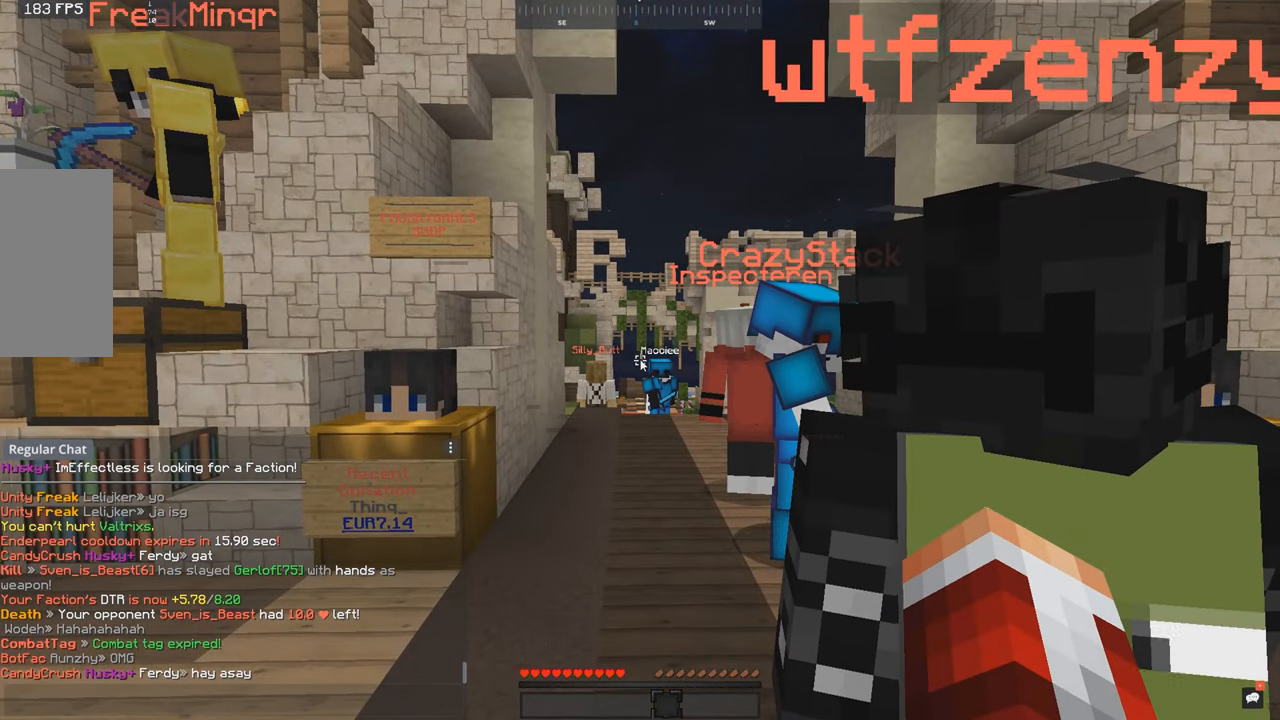
{"keys": ["w"], "mouse": [], "events": [[467, "w", "down"]]}
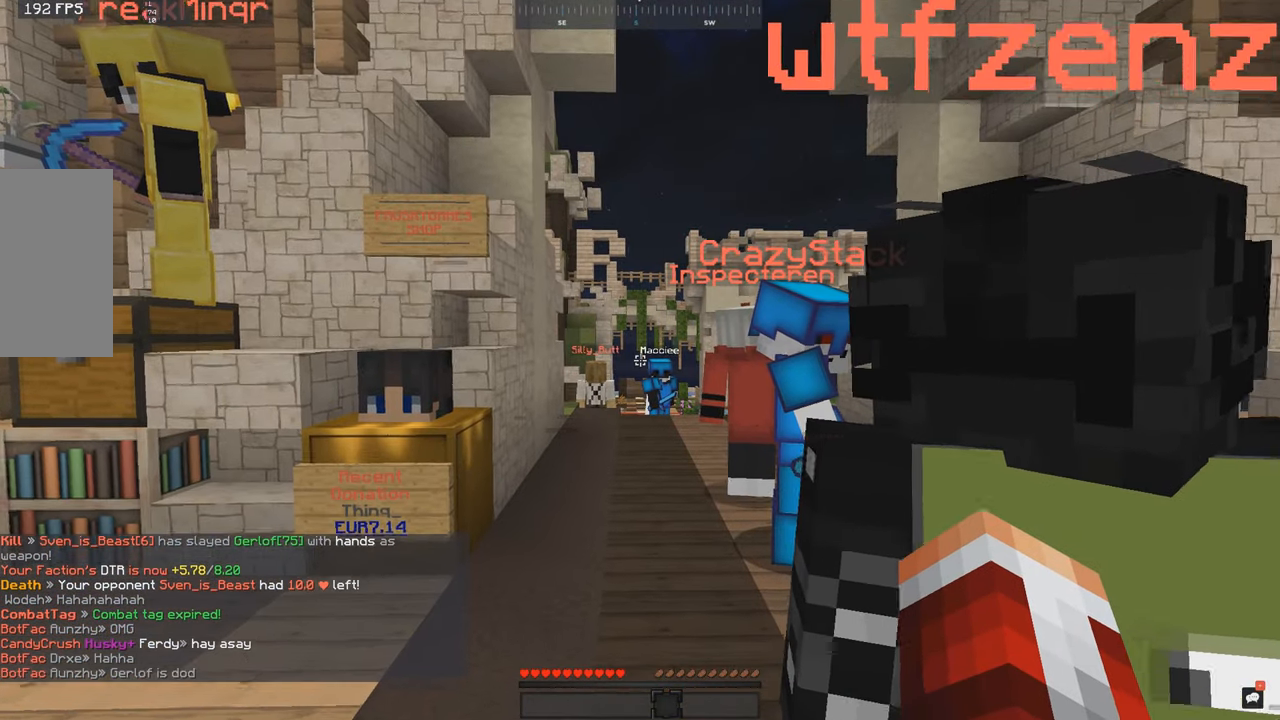
{"keys": ["a", "w"], "mouse": [], "events": [[84, "w", "up"], [117, "w", "down"], [433, "a", "down"]]}
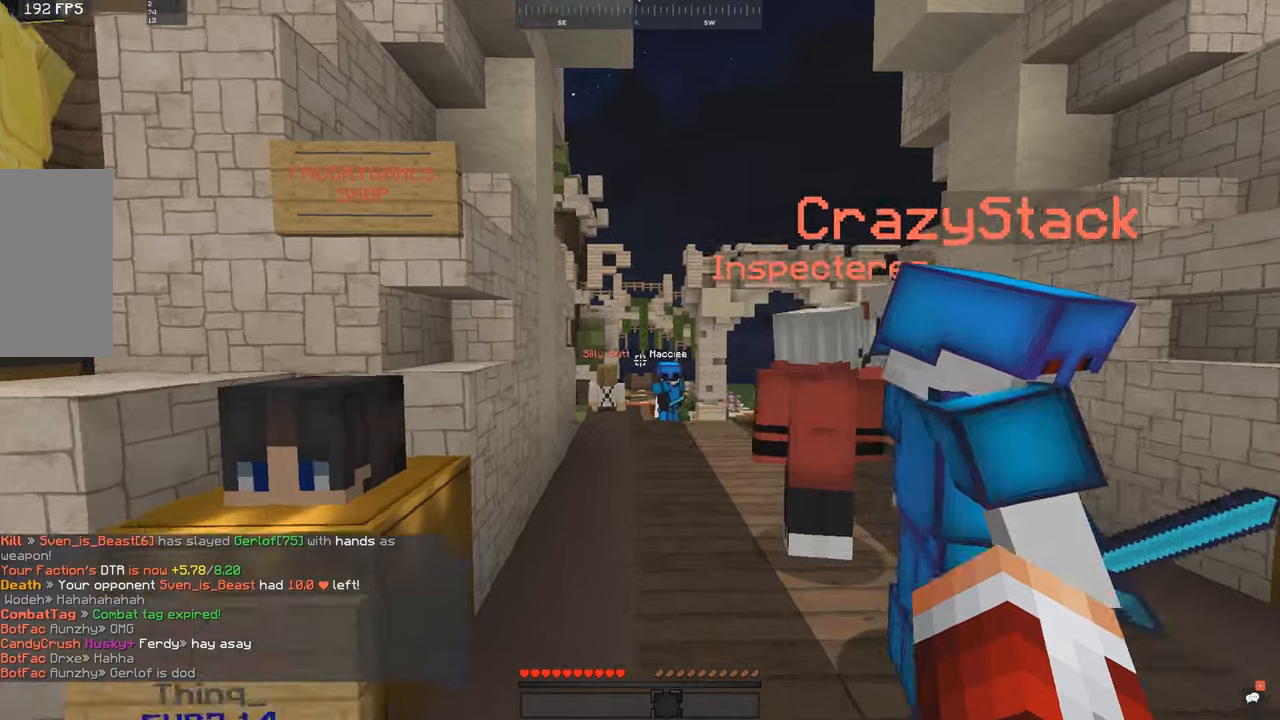
{"keys": ["d", "w"], "mouse": [], "events": [[116, "a", "up"], [383, "d", "down"]]}
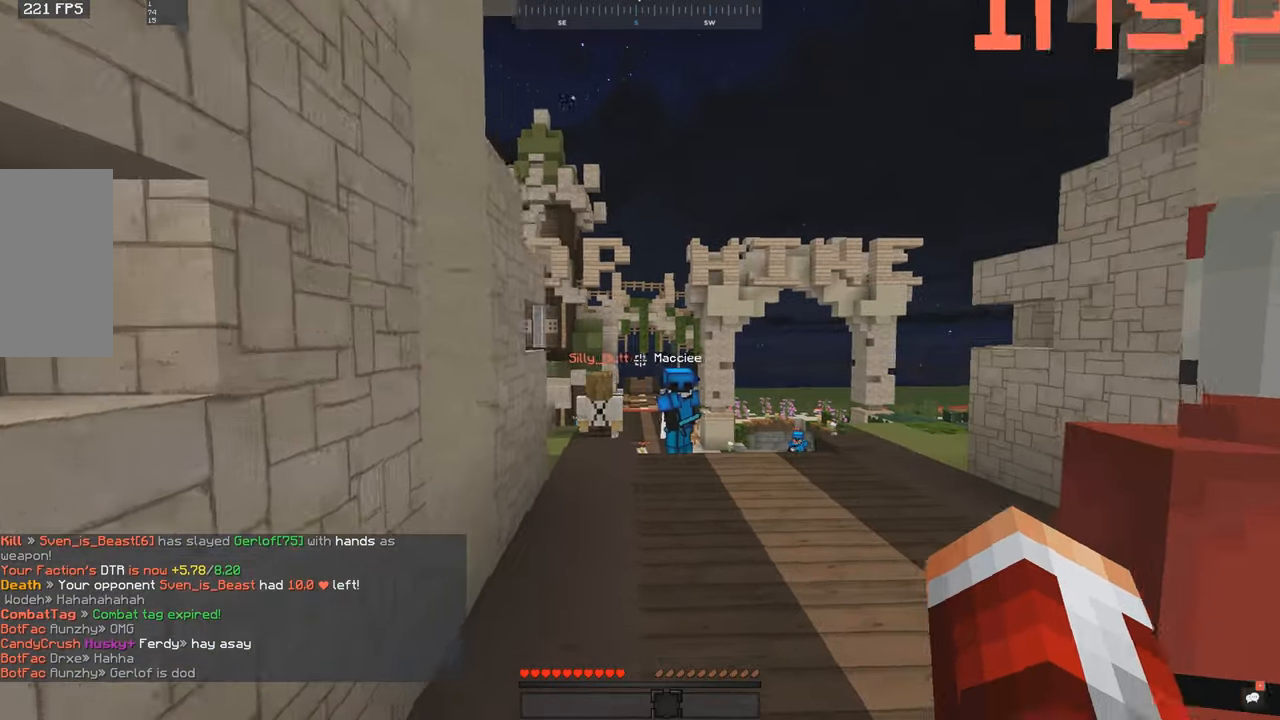
{"keys": ["w"], "mouse": [], "events": [[116, "d", "up"]]}
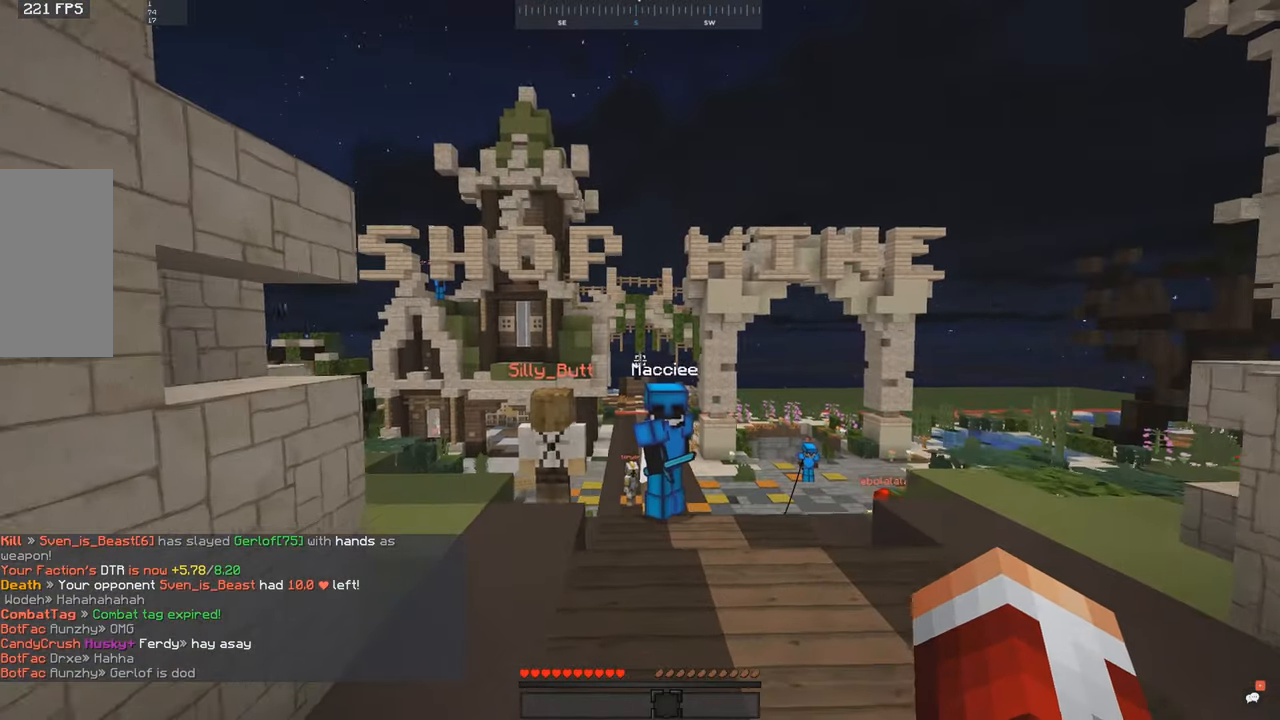
{"keys": ["w"], "mouse": [], "events": []}
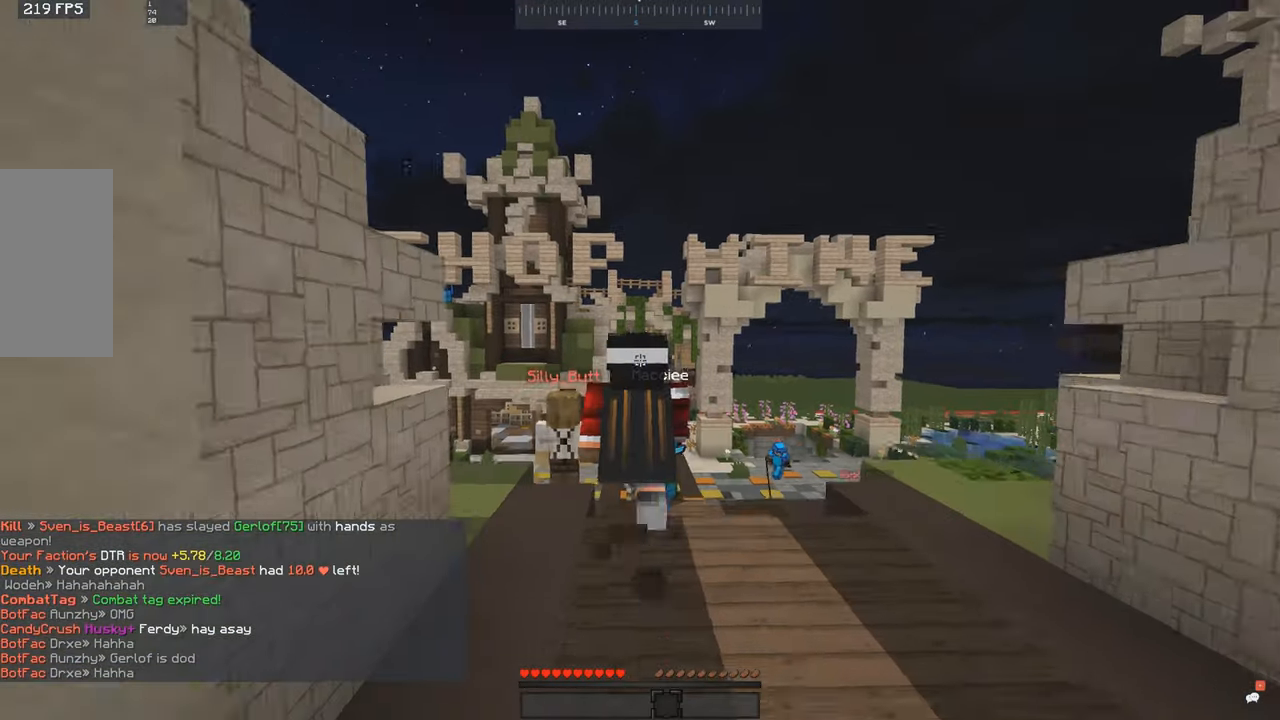
{"keys": ["w"], "mouse": [], "events": []}
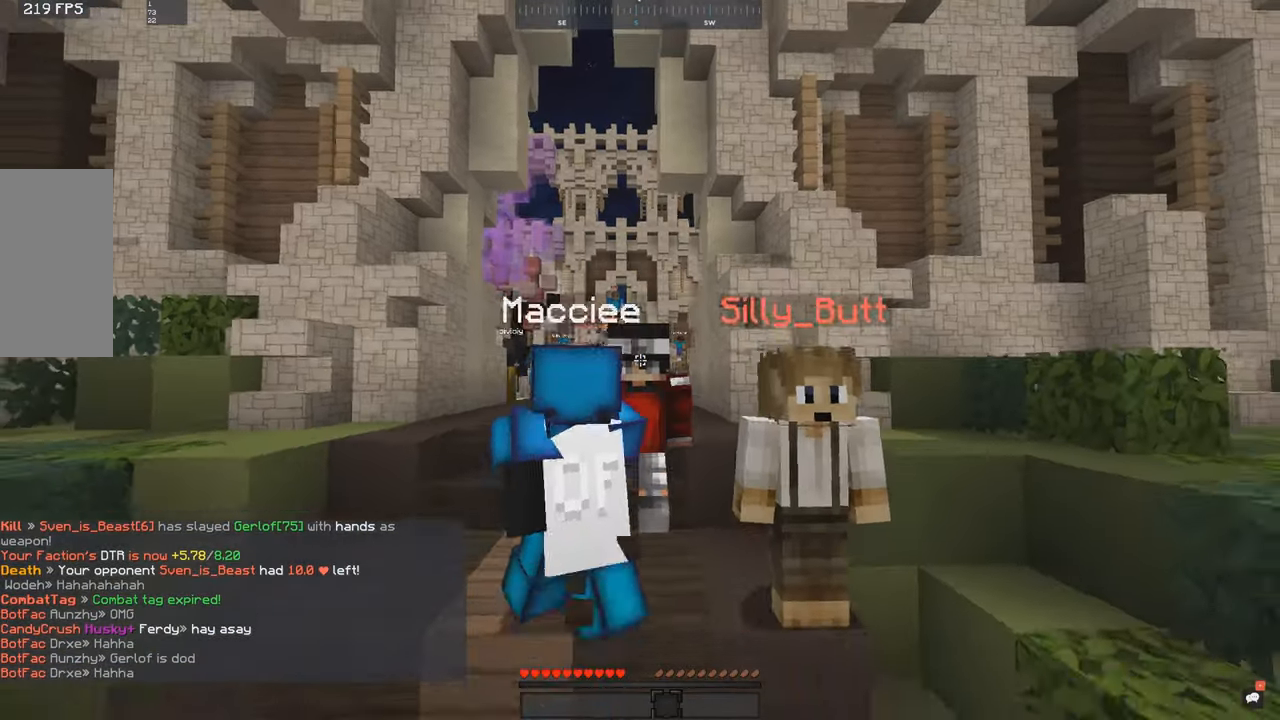
{"keys": ["space", "w"], "mouse": [], "events": [[166, "space", "down"]]}
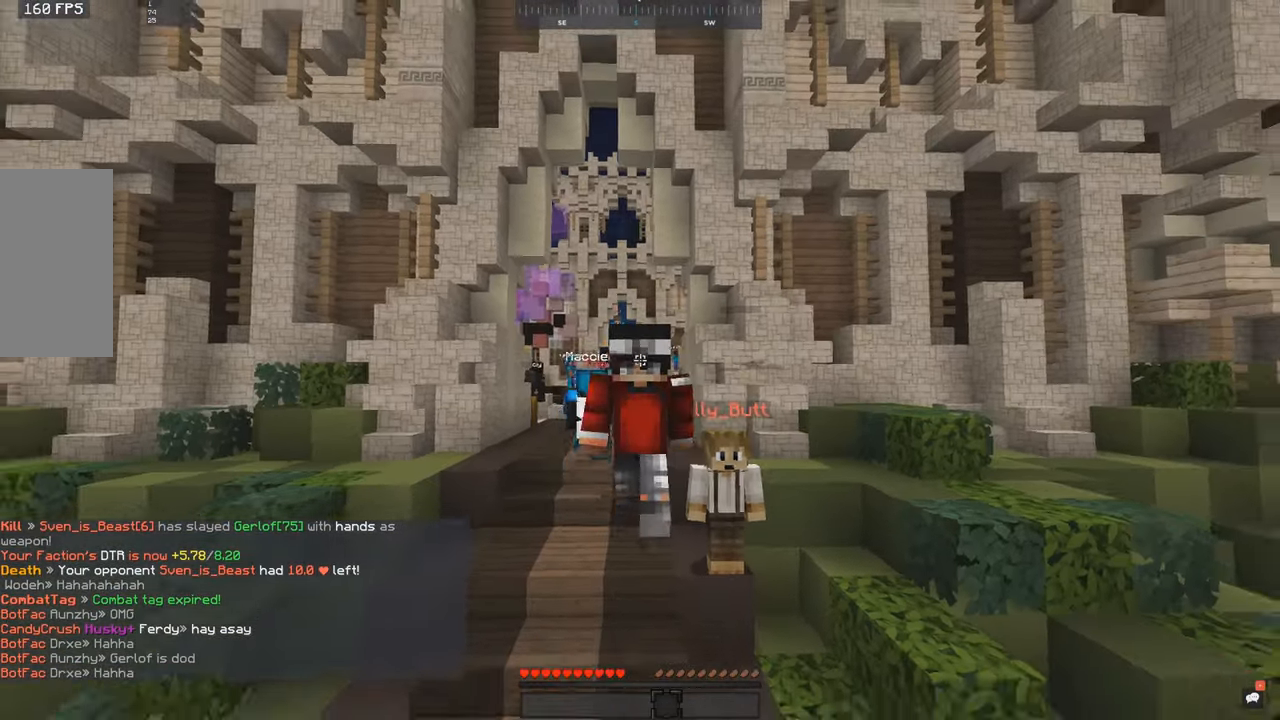
{"keys": ["space", "w"], "mouse": [], "events": []}
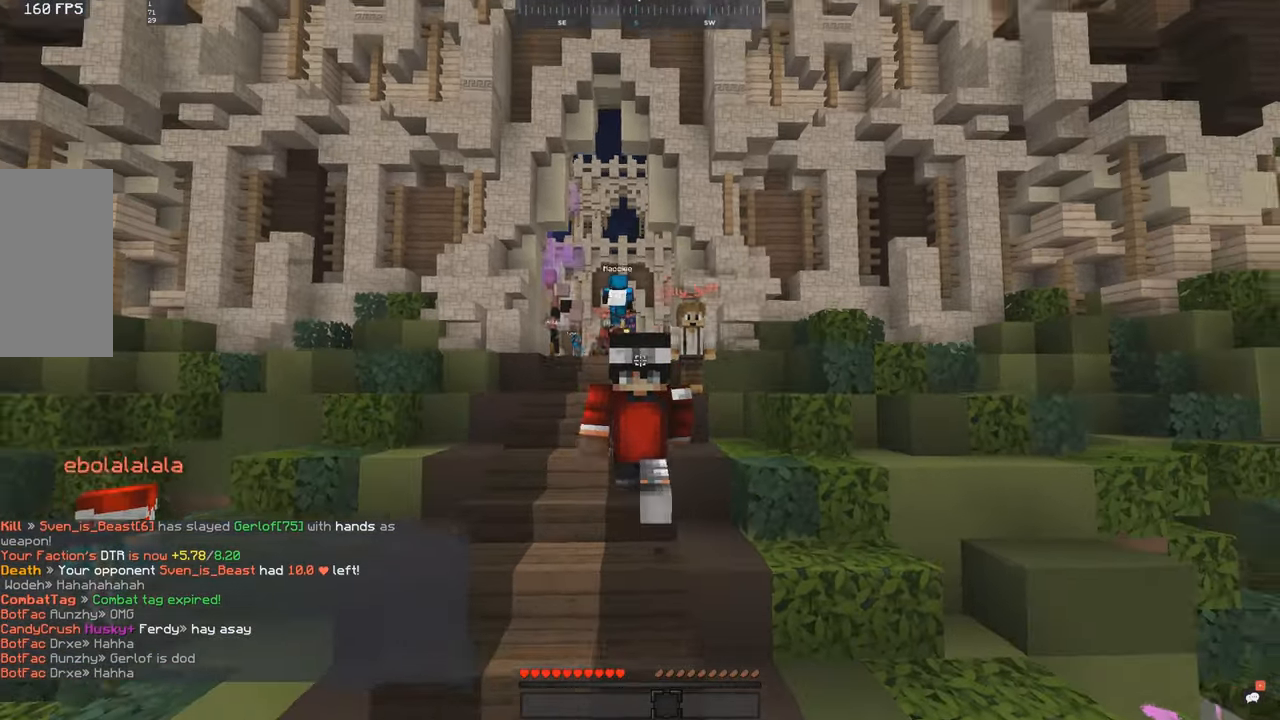
{"keys": ["space", "w"], "mouse": [], "events": []}